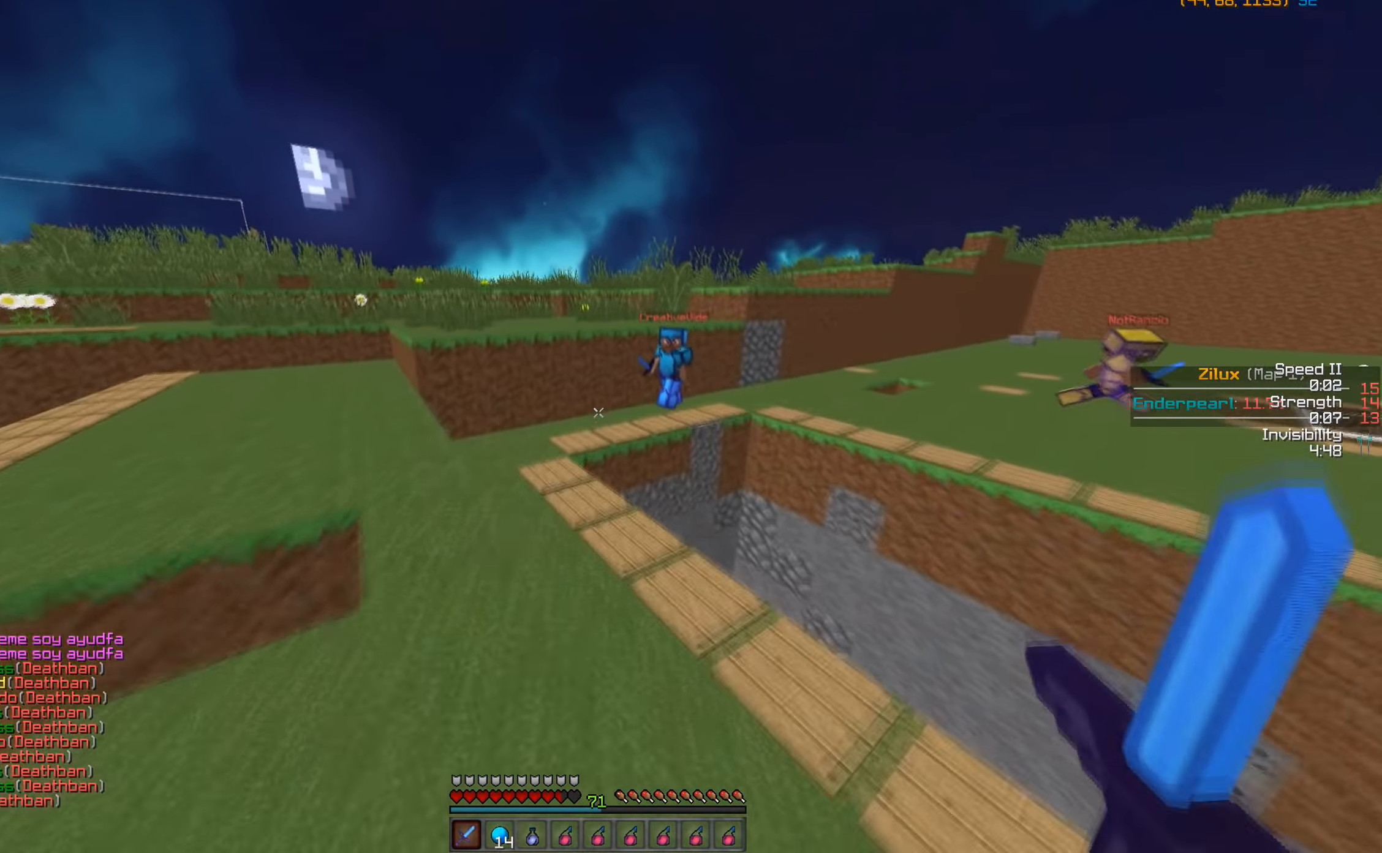
Gameplay with keyboard and mouse; each line is a JSON object with the keys and mouse buttons held at the frame after it. "events" lists presses ("down") and releases ("up") of "a", "d", "s", "w", "mouse_left" and "mouse_right" between this image and that frame as [ms after this image, input, new state], when the widget could be followed in between. "mouse_left", "mouse_right" = the "left", "right" buttons of the "mouse" list. No other keys are recorded. Fast repeated clicks can show as one long hold. Mouse movement is not recorded.
{"keys": ["w"], "mouse": [], "events": [[250, "a", "down"], [400, "a", "up"]]}
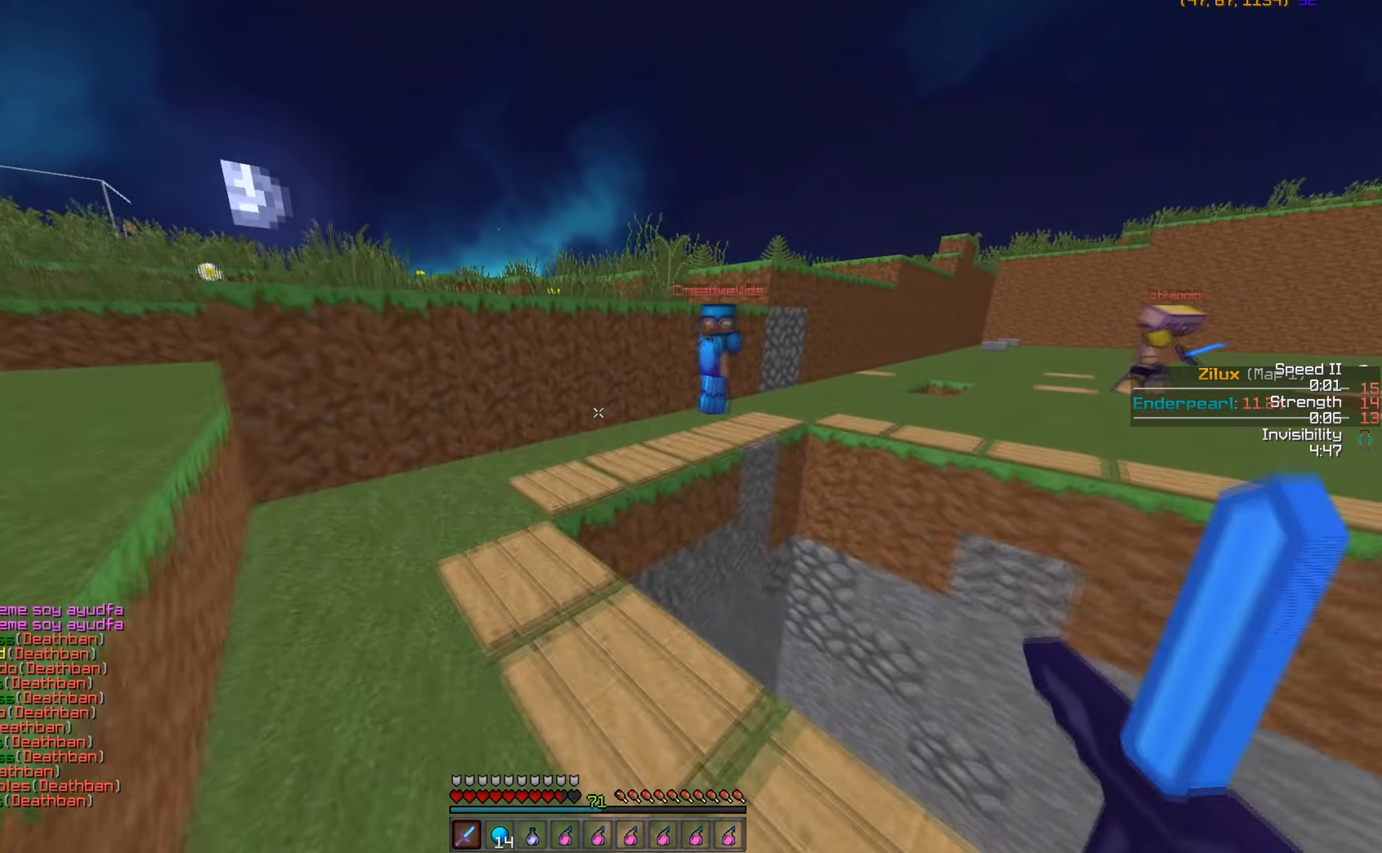
{"keys": ["w"], "mouse": [], "events": [[134, "a", "down"], [200, "a", "up"]]}
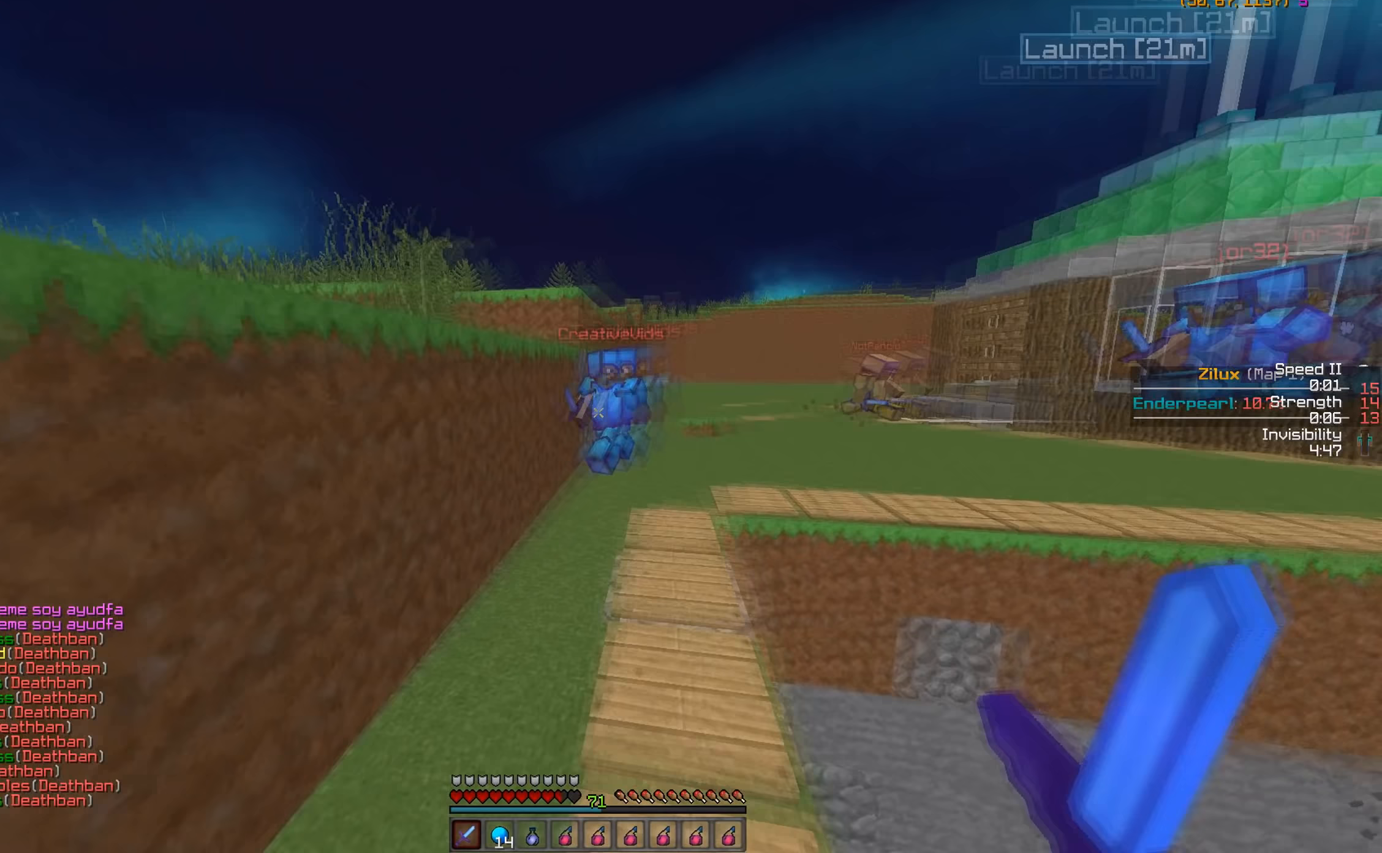
{"keys": ["w"], "mouse": [], "events": [[50, "mouse_left", "down"], [150, "mouse_left", "up"], [233, "mouse_left", "down"], [300, "mouse_left", "up"], [383, "mouse_left", "down"], [500, "mouse_left", "up"]]}
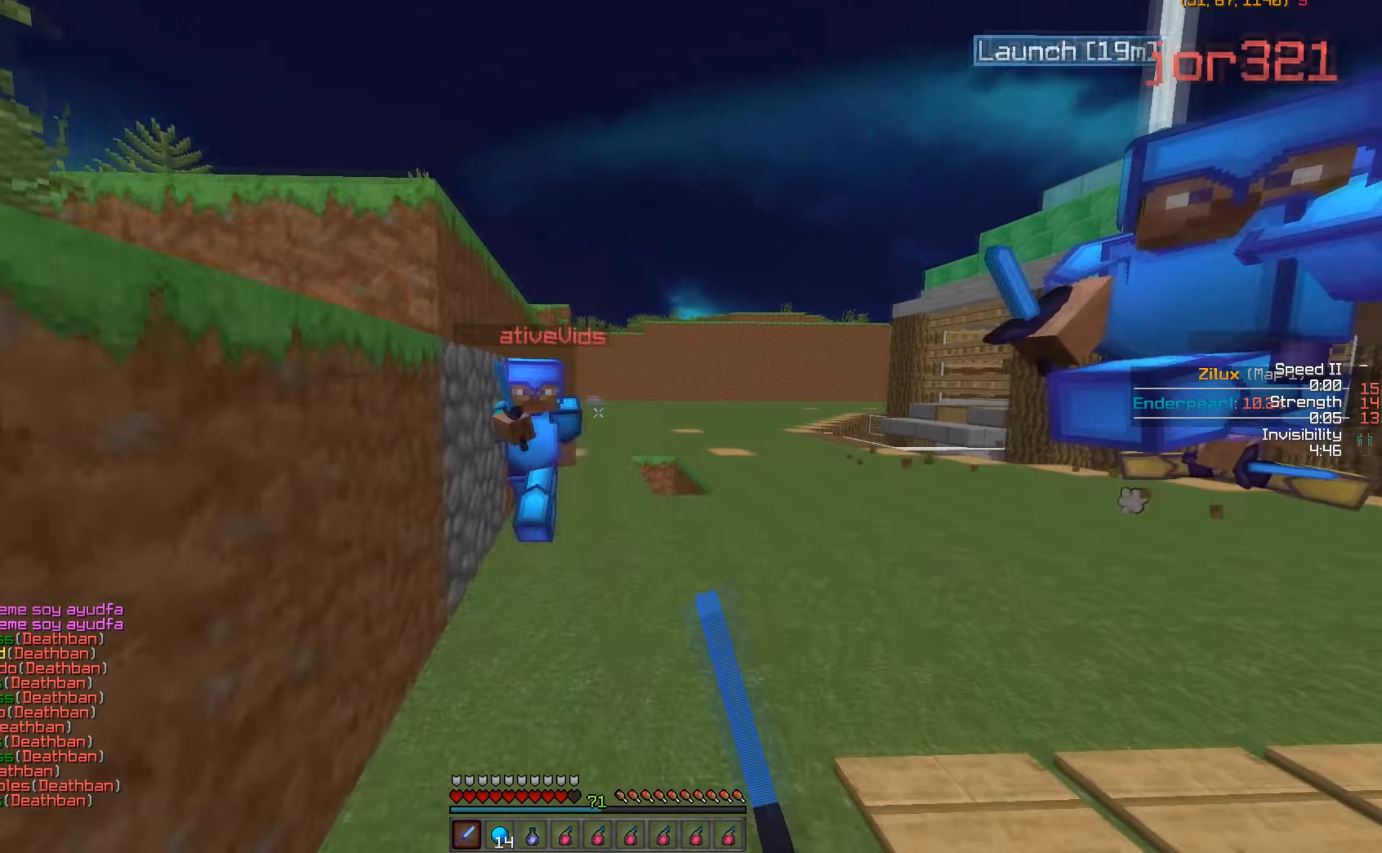
{"keys": ["w"], "mouse": [], "events": [[100, "mouse_left", "down"], [150, "mouse_left", "up"], [250, "mouse_left", "down"], [300, "mouse_left", "up"], [300, "w", "up"], [400, "mouse_left", "down"], [400, "s", "down"], [500, "mouse_left", "up"], [500, "s", "up"], [500, "w", "down"]]}
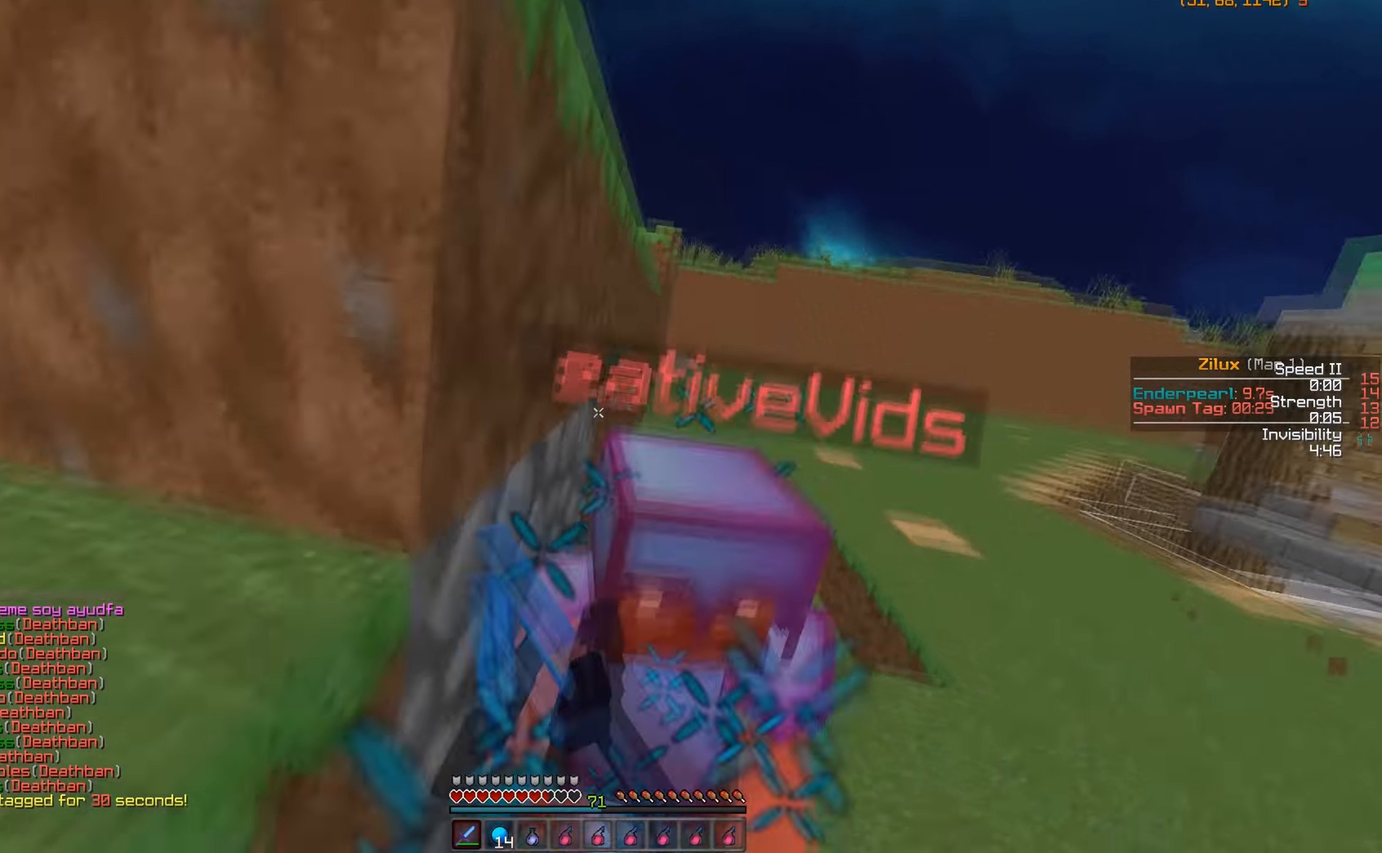
{"keys": ["w"], "mouse": [], "events": [[50, "mouse_left", "down"], [150, "mouse_left", "up"], [150, "w", "up"], [200, "mouse_left", "down"], [200, "w", "down"], [300, "mouse_left", "up"], [400, "mouse_left", "down"], [450, "mouse_left", "up"]]}
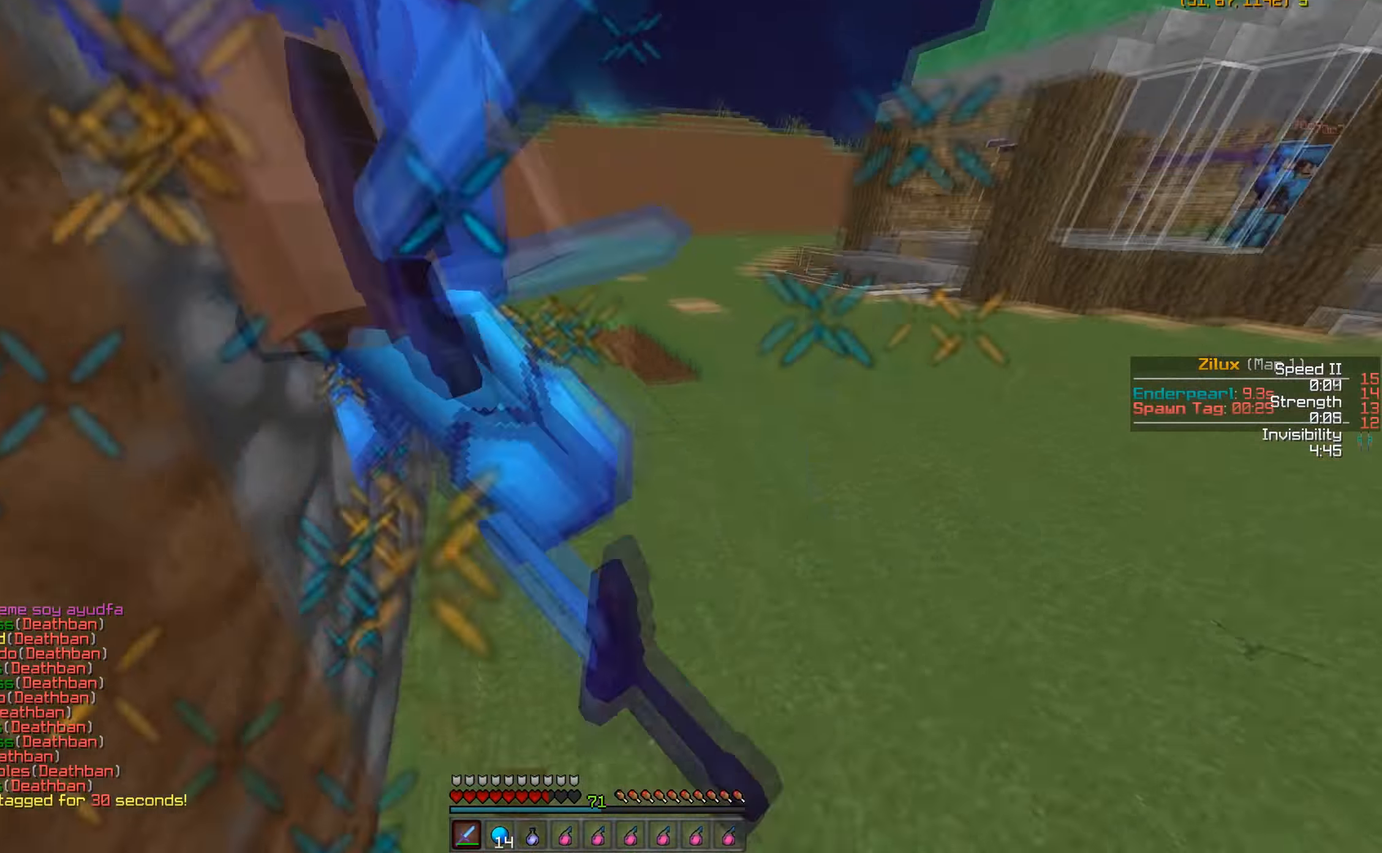
{"keys": [], "mouse": [], "events": [[50, "mouse_left", "down"], [150, "mouse_left", "up"], [200, "mouse_left", "down"], [300, "mouse_left", "up"], [400, "mouse_left", "down"], [450, "mouse_left", "up"], [500, "w", "up"]]}
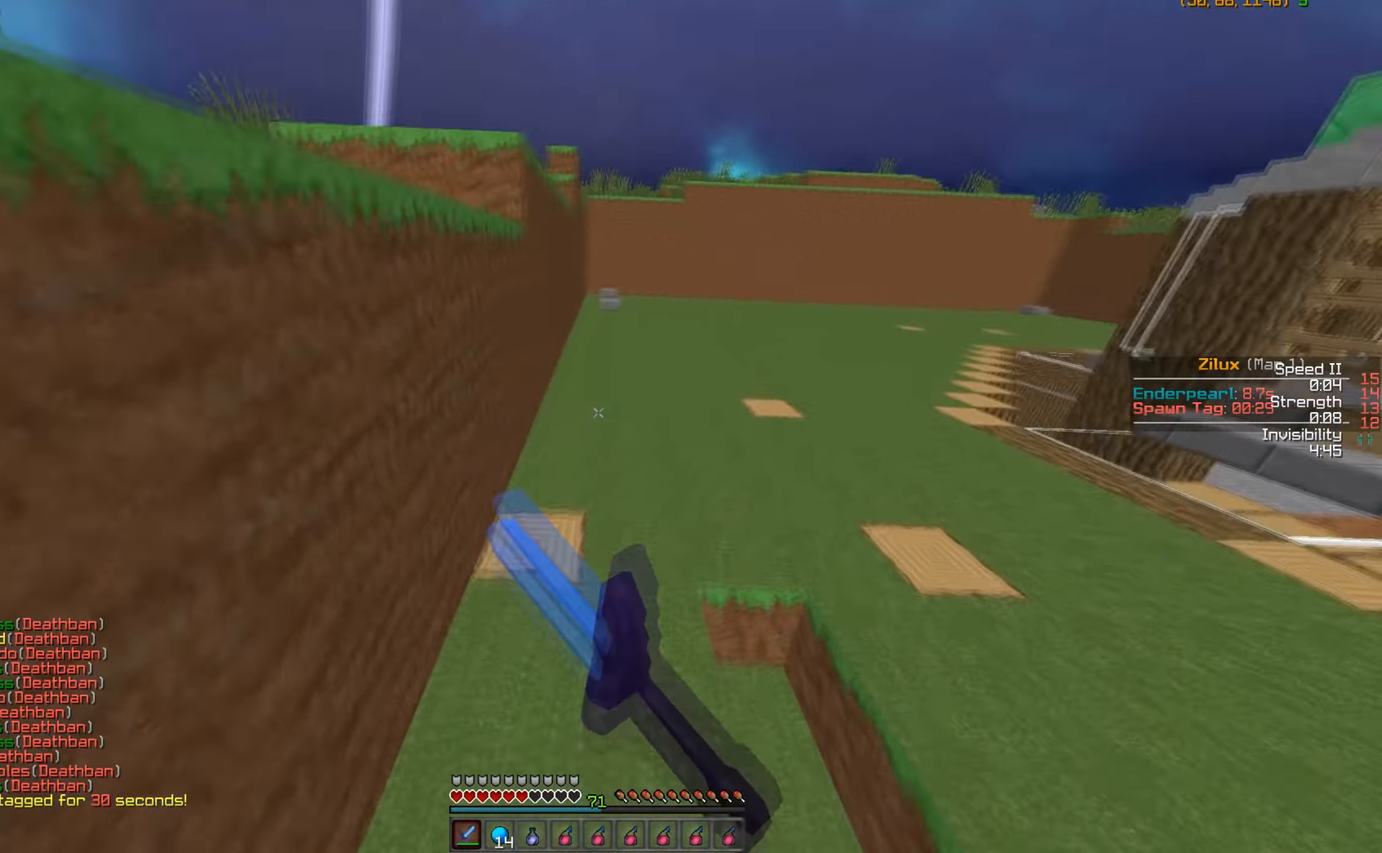
{"keys": [], "mouse": ["left"], "events": [[50, "mouse_left", "down"], [150, "mouse_left", "up"], [150, "w", "down"], [200, "mouse_left", "down"], [300, "mouse_left", "up"], [350, "mouse_left", "down"], [450, "mouse_left", "up"], [450, "w", "up"], [500, "mouse_left", "down"]]}
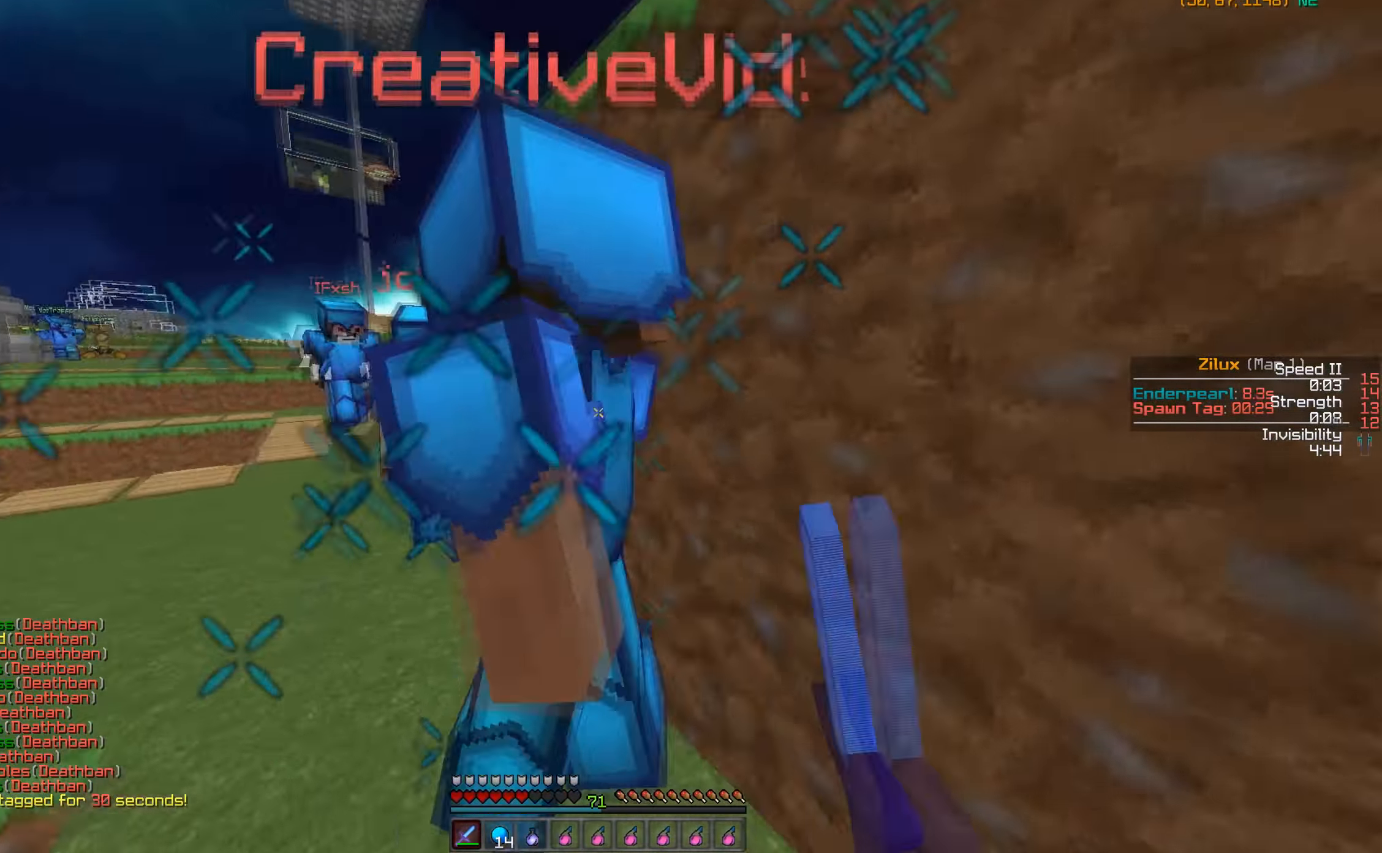
{"keys": ["w"], "mouse": [], "events": [[100, "mouse_left", "up"], [100, "s", "down"], [200, "mouse_left", "down"], [250, "s", "up"], [300, "mouse_left", "up"], [350, "mouse_left", "down"], [350, "w", "down"], [450, "mouse_left", "up"]]}
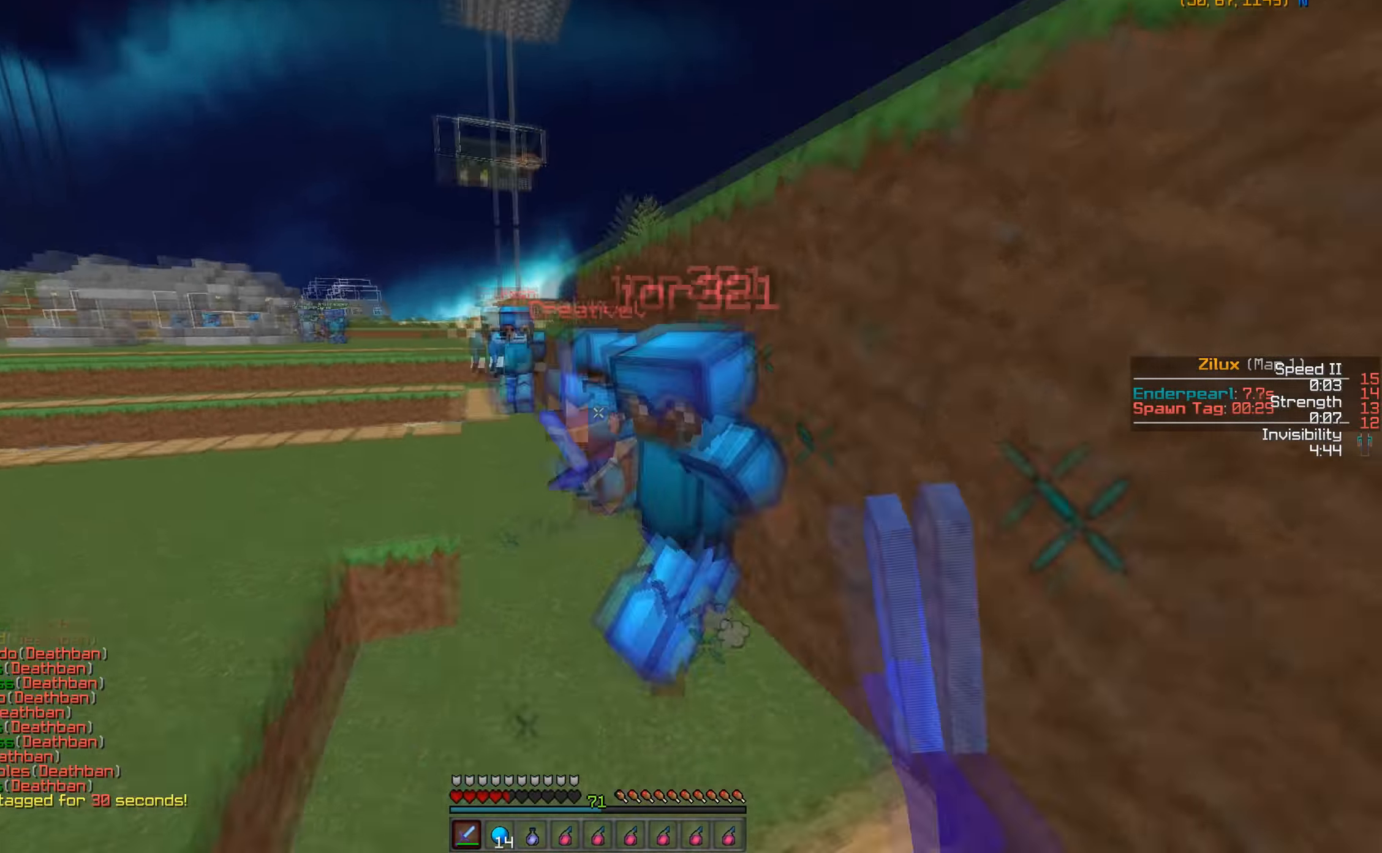
{"keys": ["w"], "mouse": [], "events": [[50, "mouse_left", "down"], [150, "mouse_left", "up"], [250, "mouse_left", "down"], [300, "mouse_right", "down"], [350, "mouse_left", "up"], [350, "mouse_right", "up"], [400, "mouse_left", "down"], [400, "mouse_right", "down"], [450, "mouse_right", "up"], [500, "mouse_left", "up"]]}
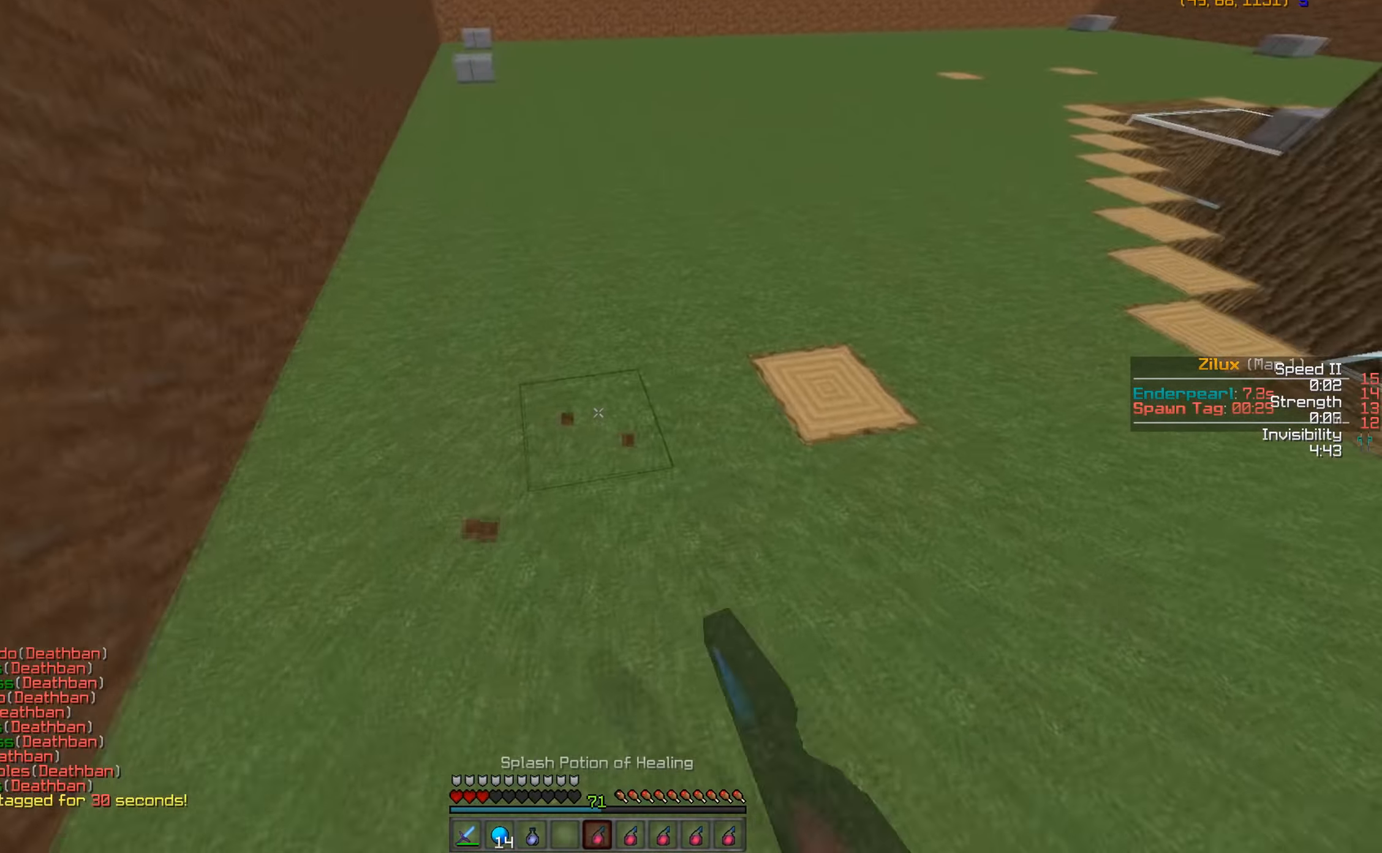
{"keys": ["d", "w"], "mouse": [], "events": [[50, "mouse_left", "down"], [50, "mouse_right", "down"], [100, "mouse_left", "up"], [100, "mouse_right", "up"], [250, "mouse_left", "down"], [300, "d", "down"], [300, "mouse_left", "up"], [400, "mouse_left", "down"], [500, "mouse_left", "up"]]}
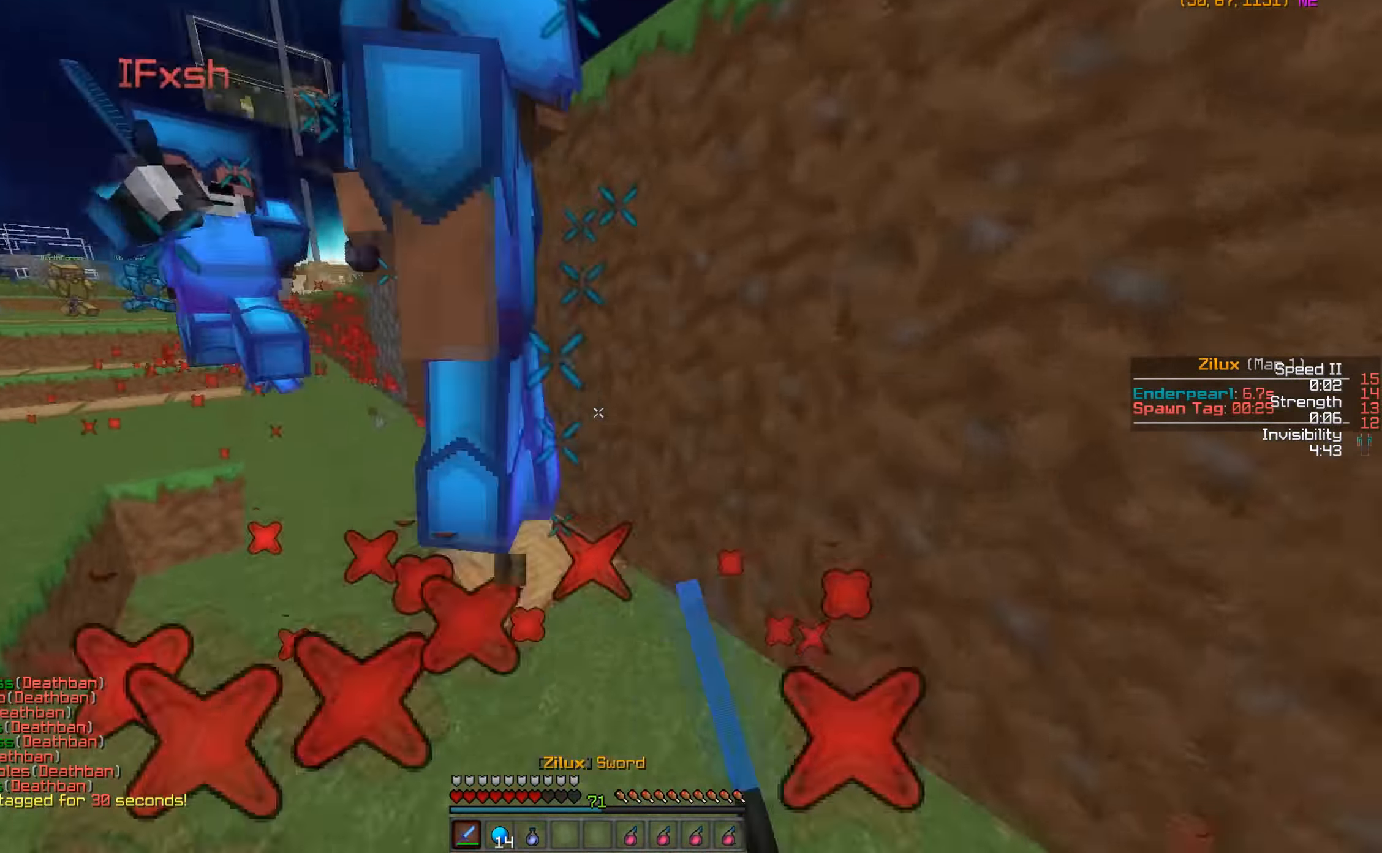
{"keys": ["d"], "mouse": [], "events": [[50, "mouse_left", "down"], [167, "mouse_left", "up"], [200, "mouse_left", "down"], [300, "mouse_left", "up"], [300, "w", "up"], [400, "mouse_left", "down"], [450, "mouse_left", "up"]]}
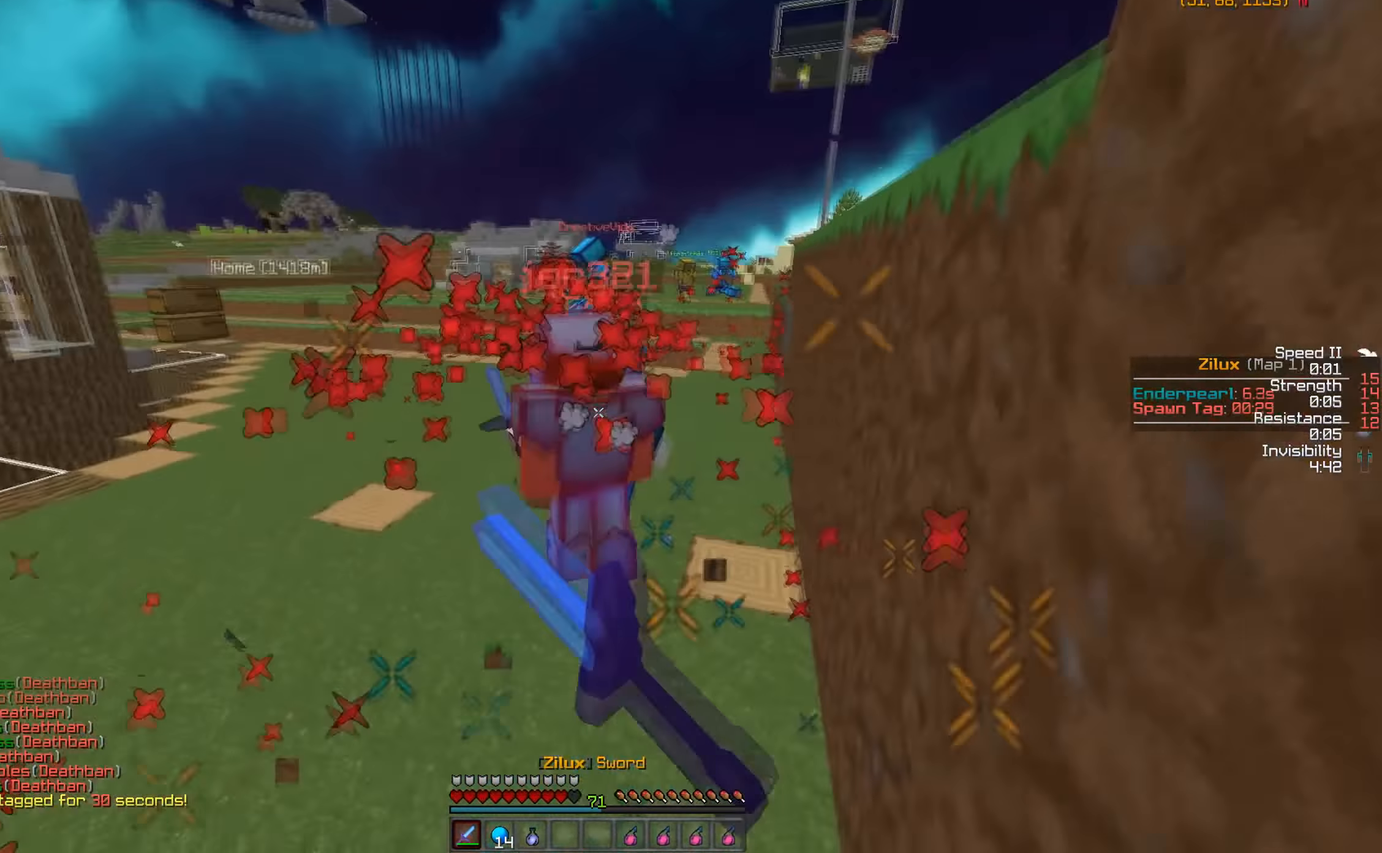
{"keys": ["d", "w"], "mouse": [], "events": [[33, "w", "down"], [50, "d", "up"], [50, "mouse_left", "down"], [100, "mouse_left", "up"], [200, "mouse_left", "down"], [300, "mouse_left", "up"], [383, "mouse_left", "down"], [450, "mouse_left", "up"], [500, "d", "down"]]}
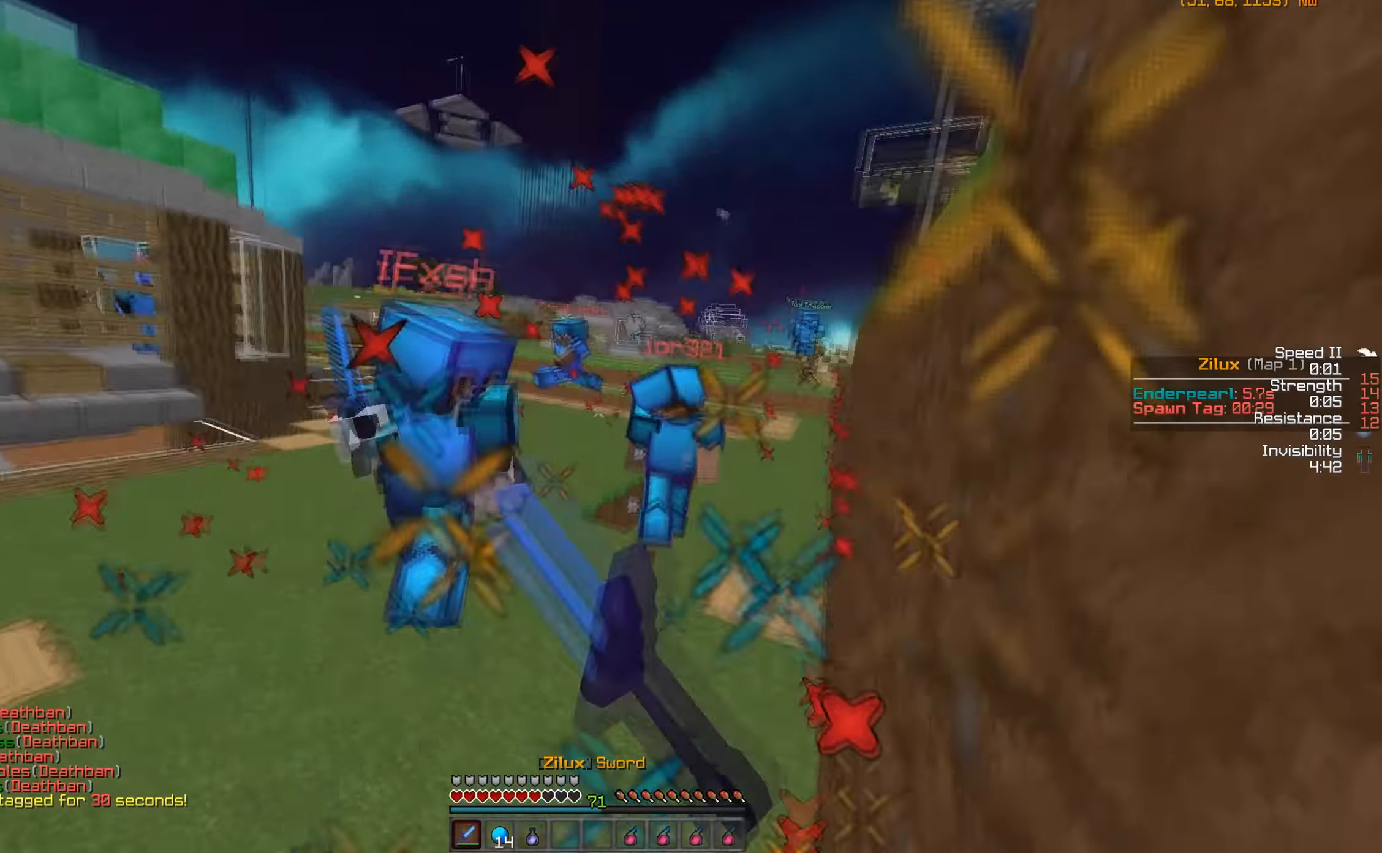
{"keys": ["w"], "mouse": [], "events": [[50, "mouse_left", "down"], [150, "d", "up"], [150, "mouse_left", "up"], [250, "mouse_left", "down"], [316, "mouse_left", "up"], [400, "mouse_left", "down"], [500, "mouse_left", "up"]]}
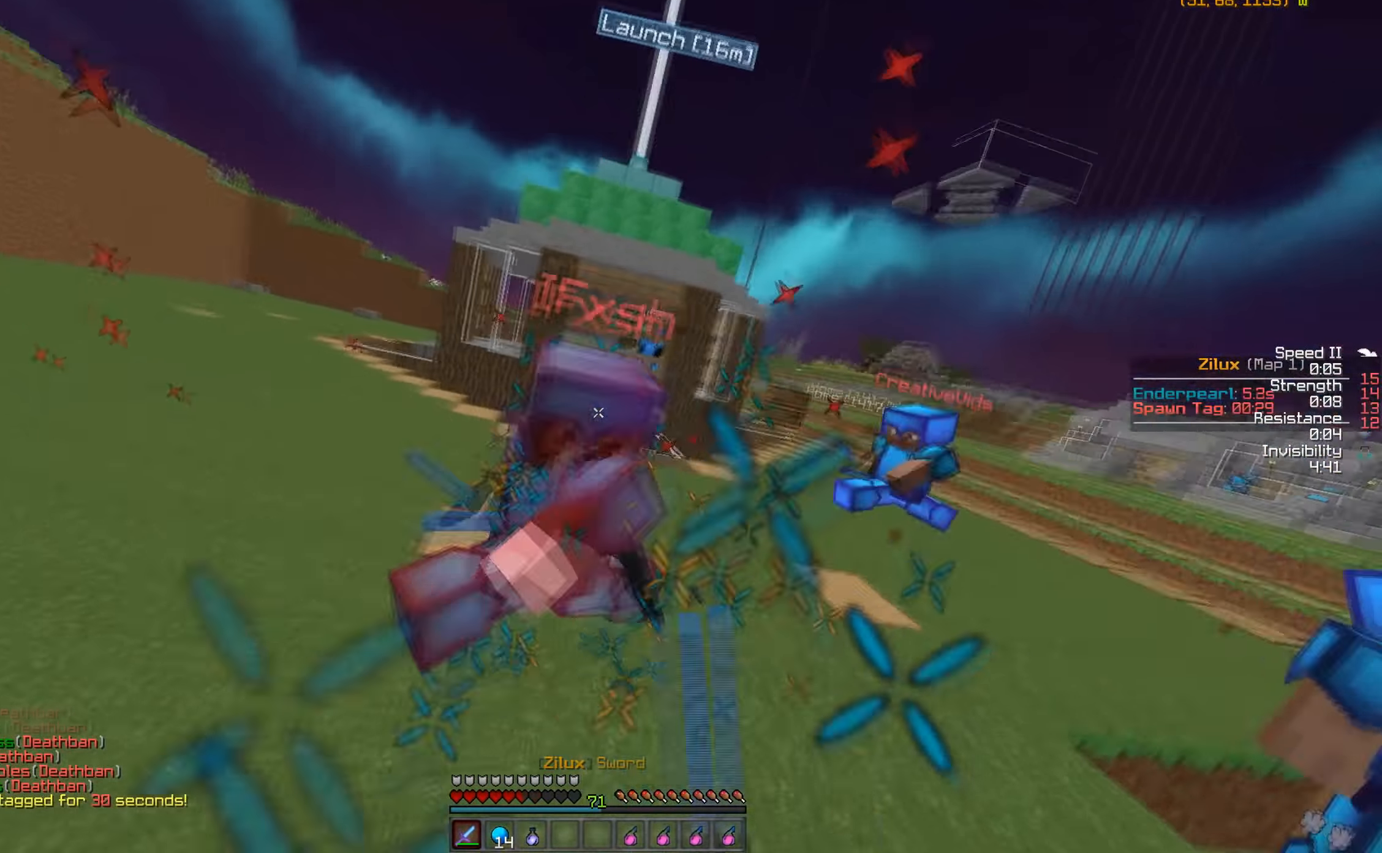
{"keys": ["w"], "mouse": [], "events": [[50, "mouse_left", "down"], [150, "mouse_left", "up"], [250, "mouse_left", "down"], [300, "mouse_left", "up"], [400, "mouse_left", "down"], [500, "mouse_left", "up"]]}
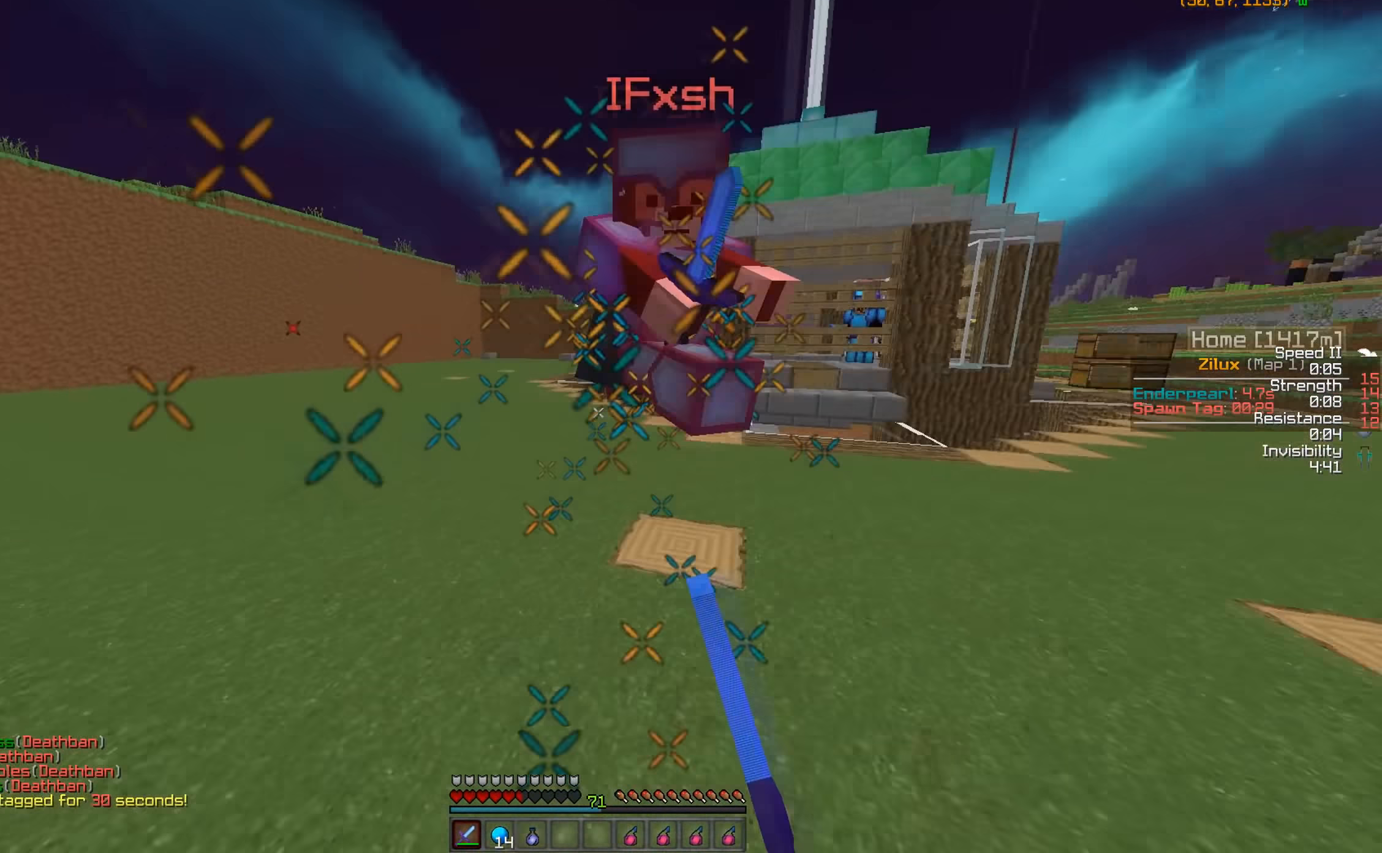
{"keys": ["w"], "mouse": [], "events": [[100, "mouse_left", "down"], [150, "mouse_left", "up"], [250, "mouse_left", "down"], [300, "mouse_left", "up"], [400, "mouse_left", "down"], [500, "mouse_left", "up"]]}
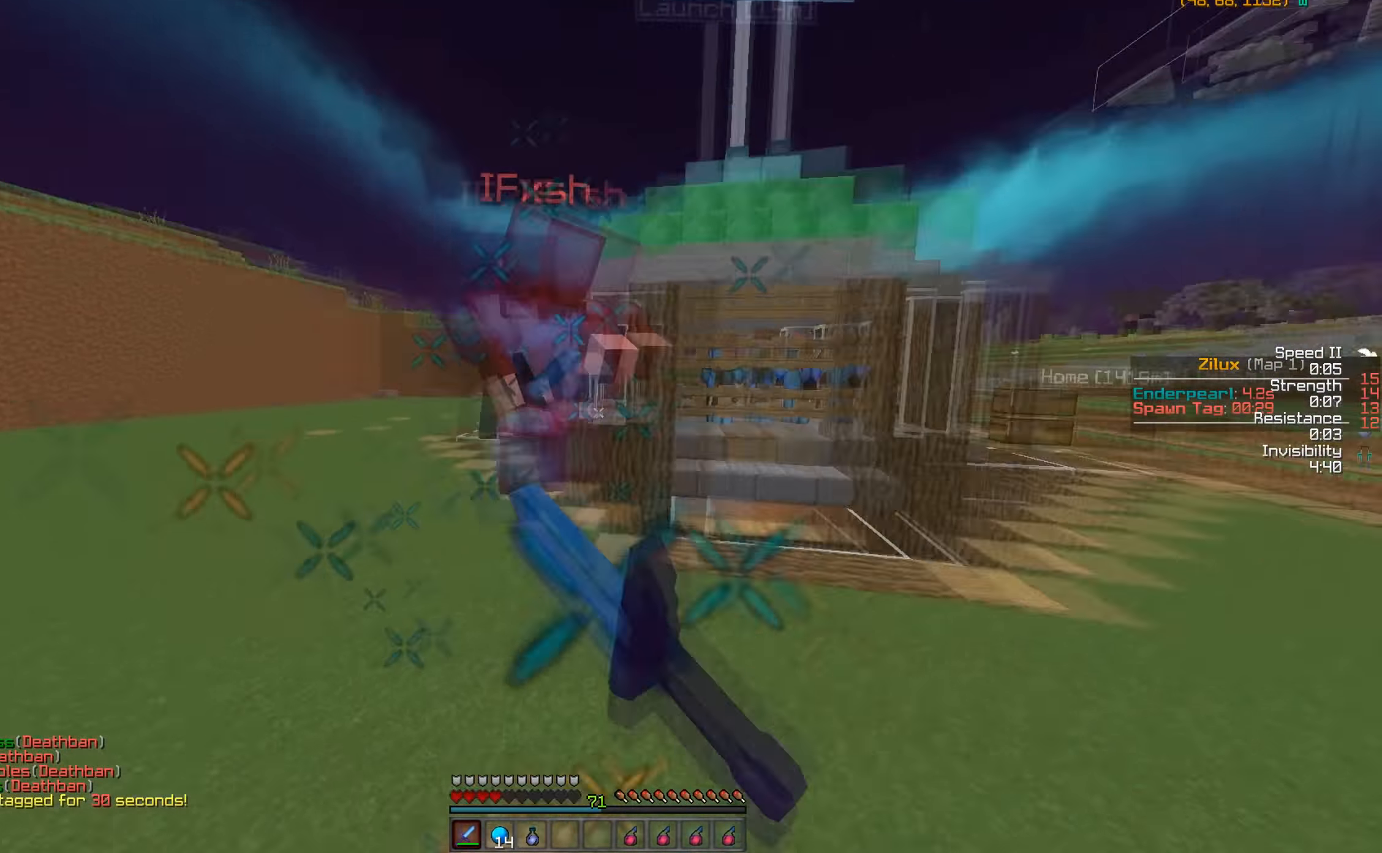
{"keys": ["w"], "mouse": [], "events": [[50, "mouse_left", "down"], [150, "mouse_left", "up"], [250, "mouse_left", "down"], [350, "mouse_left", "up"], [400, "mouse_left", "down"], [400, "mouse_right", "down"], [450, "mouse_left", "up"], [450, "mouse_right", "up"]]}
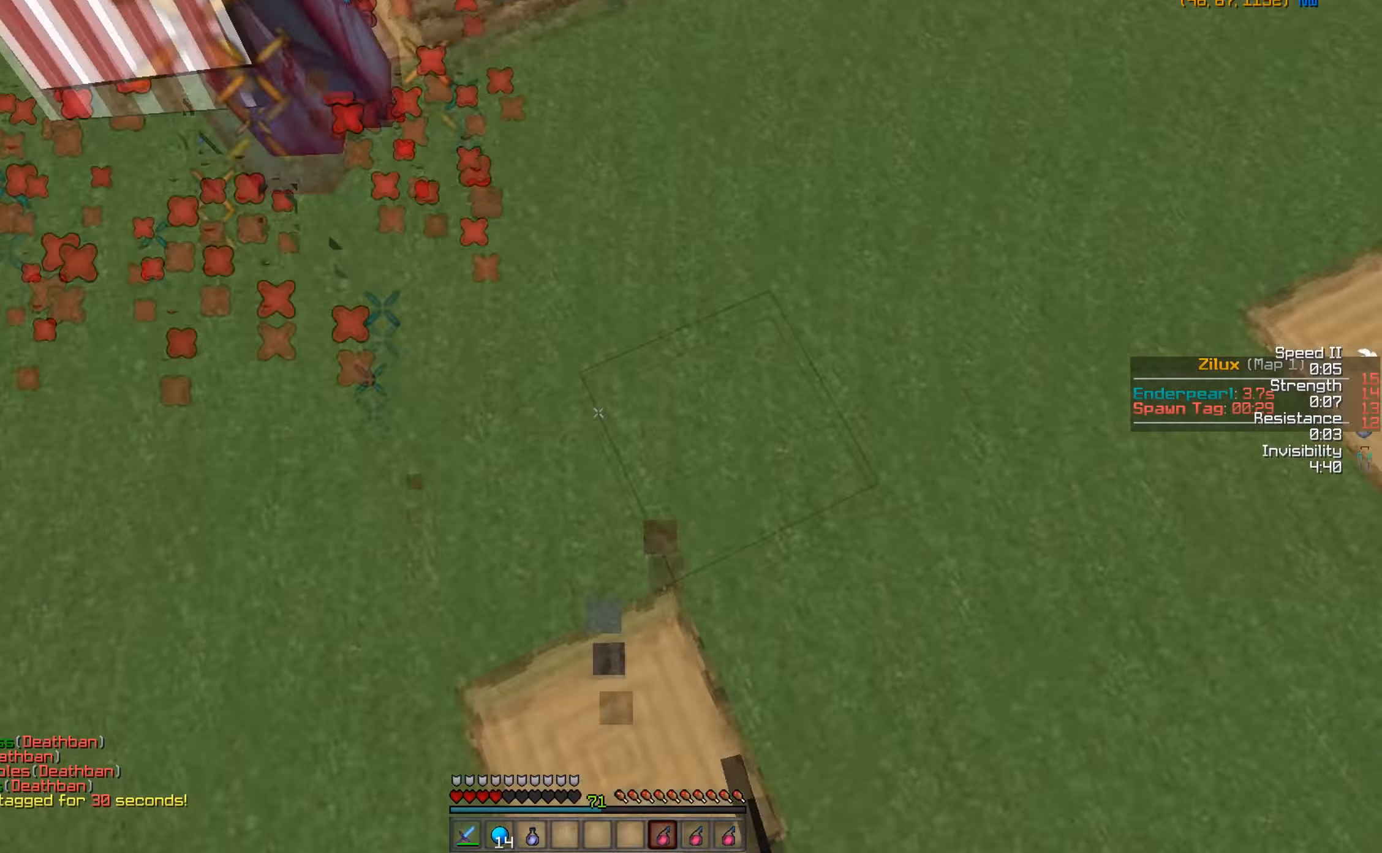
{"keys": ["d", "w"], "mouse": [], "events": [[50, "mouse_left", "down"], [50, "mouse_right", "down"], [150, "mouse_left", "up"], [150, "mouse_right", "up"], [250, "mouse_left", "down"], [300, "mouse_left", "up"], [400, "mouse_left", "down"], [466, "mouse_left", "up"], [500, "d", "down"]]}
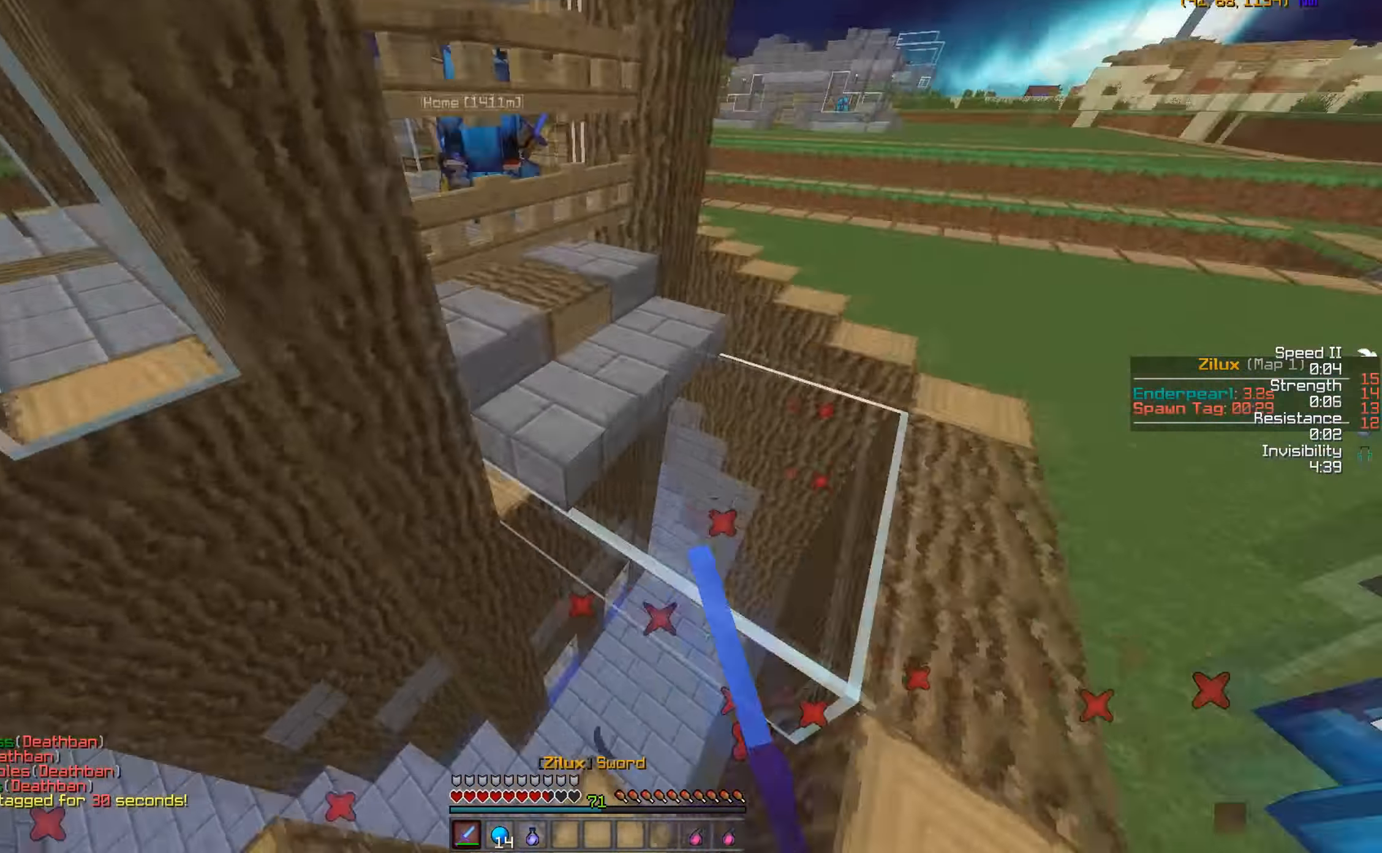
{"keys": ["w"], "mouse": ["left"], "events": [[50, "mouse_left", "down"], [150, "mouse_left", "up"], [250, "mouse_left", "down"], [350, "d", "up"], [350, "mouse_left", "up"], [500, "mouse_left", "down"]]}
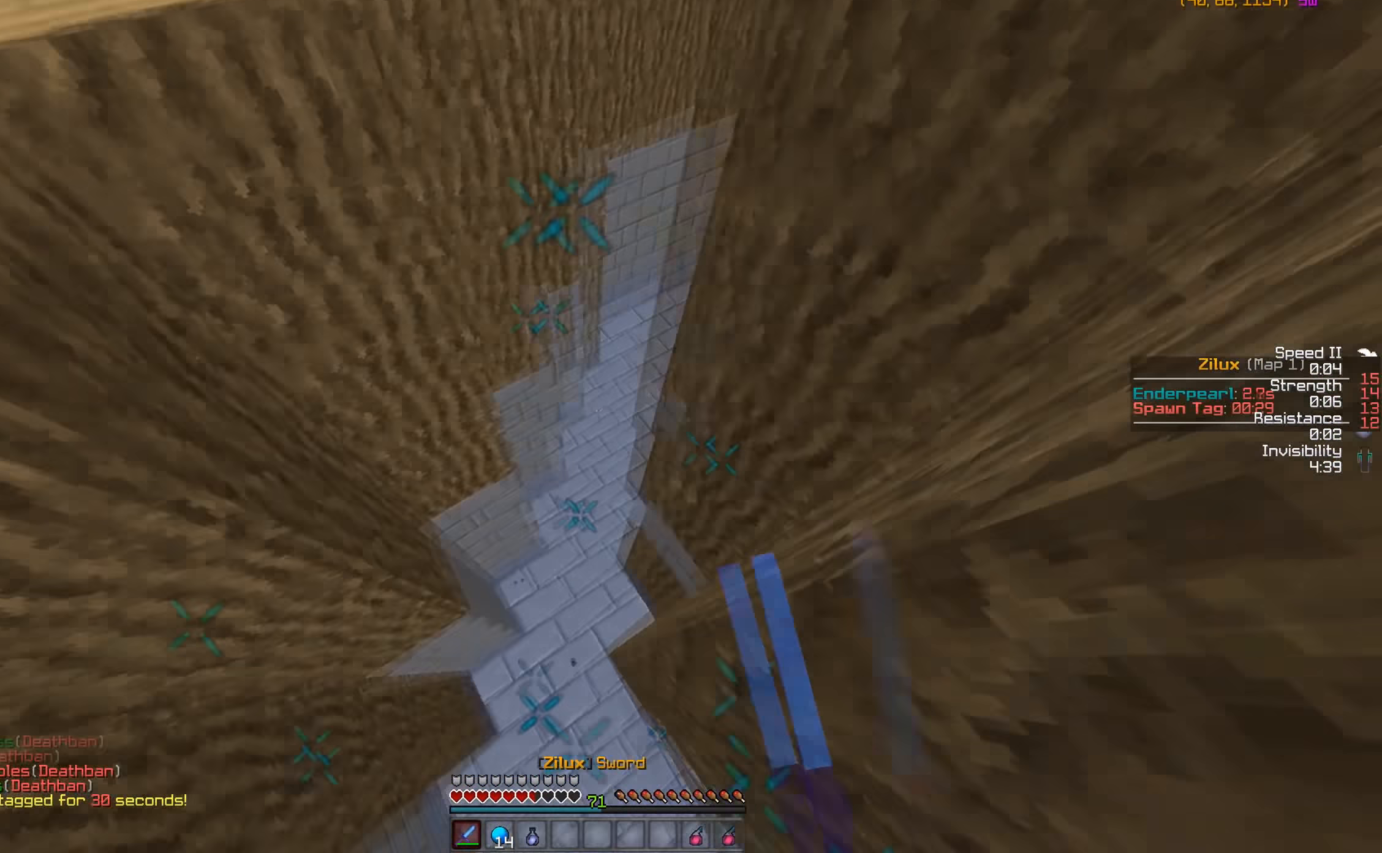
{"keys": [], "mouse": [], "events": [[50, "mouse_left", "up"], [350, "w", "up"]]}